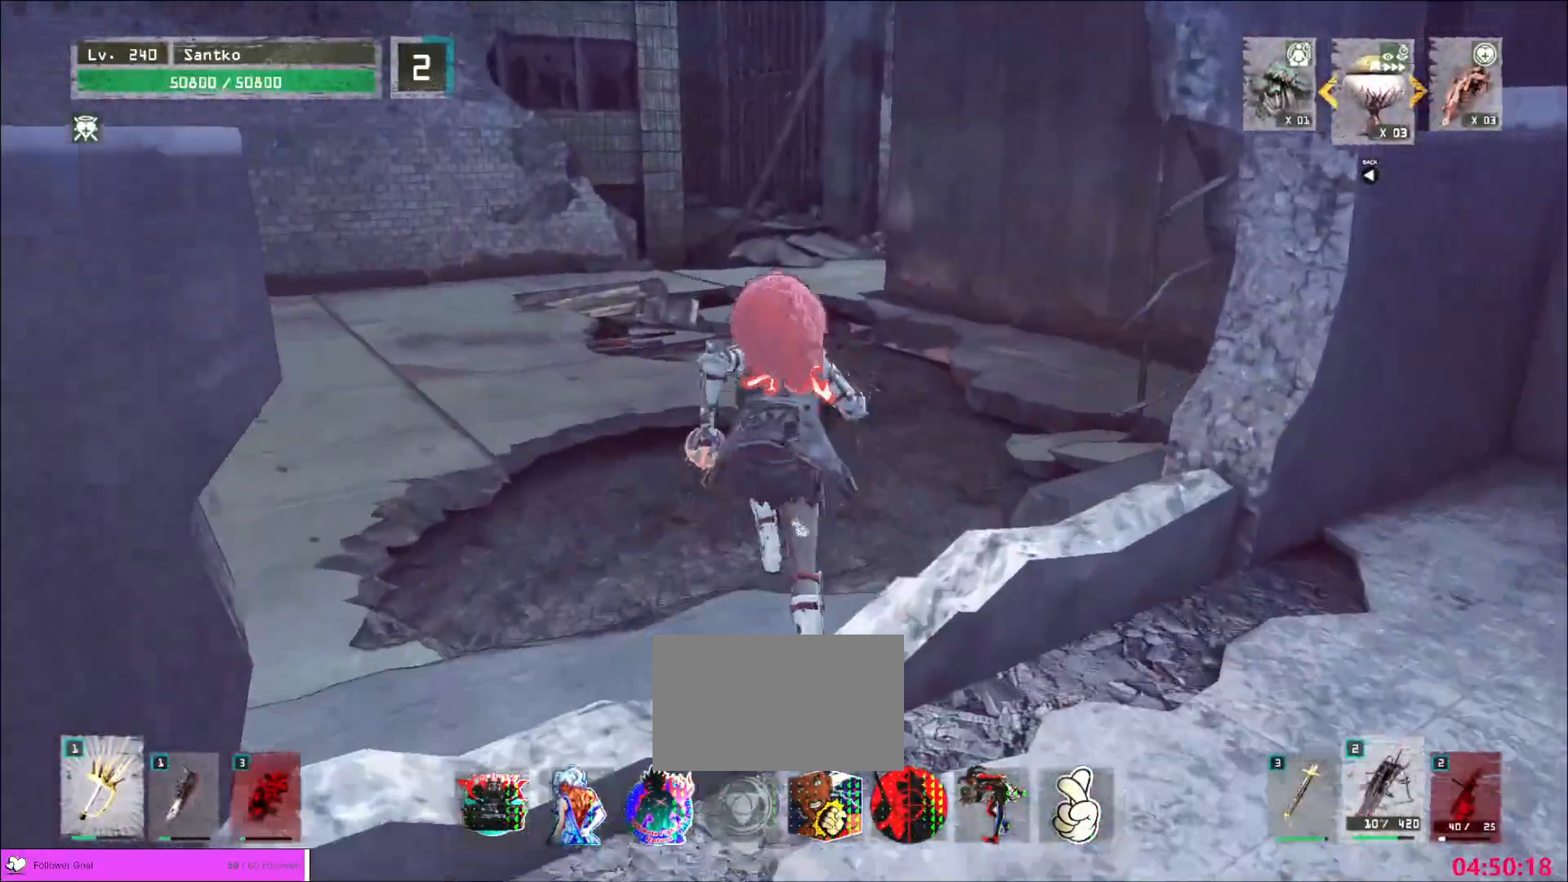
Gameplay with keyboard and mouse; each line is a JSON object with the keys and mouse buttons held at the frame after it. "events" lists presses ("down") and releases ("up") of "1", "2", "3", "4", "5", "a", "alt", "b", "c", "ctrl", "d", "e", "f", "g", "q", "r", "s", "shift", "space", "t", "tab", "v", "w", "x", "z", "mouse_left", "mouse_wheel", "mouse_right", "mouse_mb4" and "mouse_mb5" between this image and that frame as [ms after this image, input, new state], when the widget could be followed in between. "mouse_left", "mouse_wheel", "mouse_right", "mouse_mb4", "mouse_mb5" = the "left", "wheel", "right", "mb4", "mb5" buttons of the "mouse" list. No other keys are recorded. "wheel" means that the mouse wheel is clicked or scrolled. Not read: mouse_move.
{"keys": ["w"], "mouse": [], "events": []}
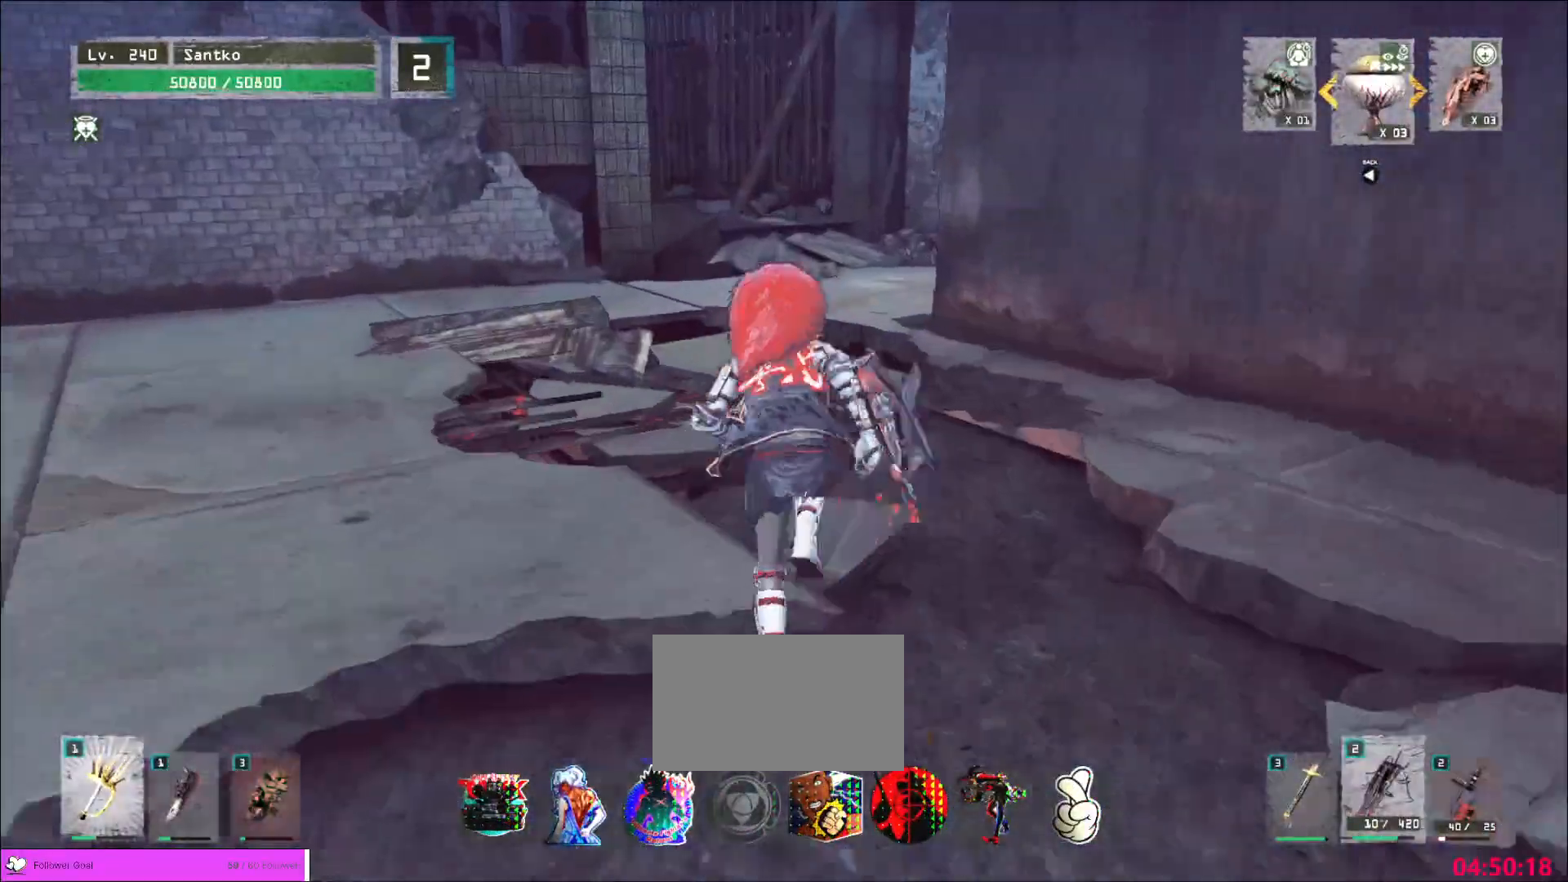
{"keys": ["w"], "mouse": [], "events": []}
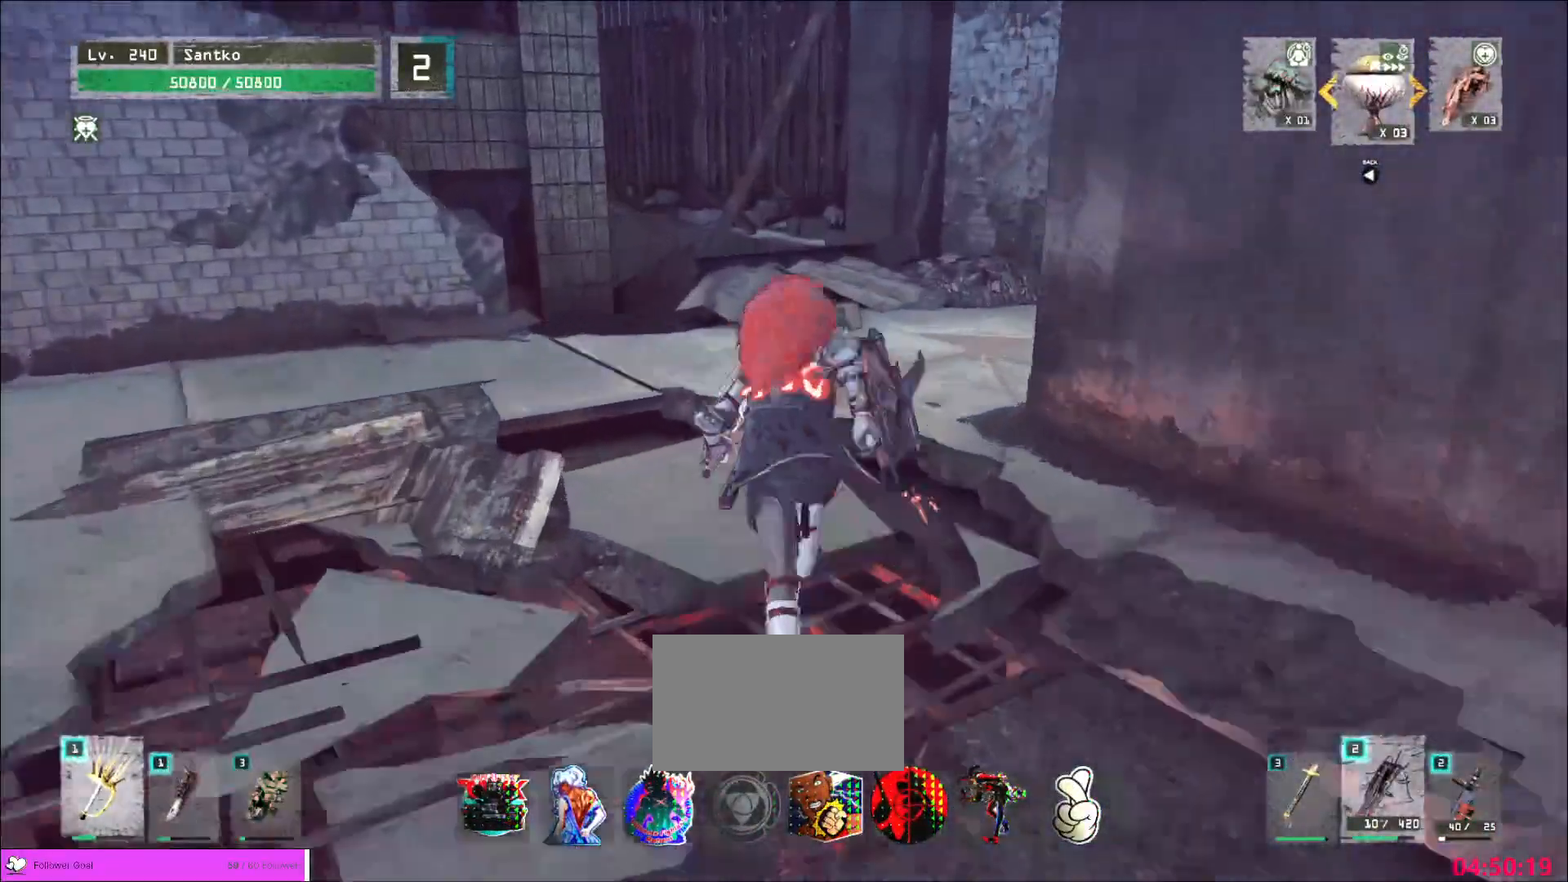
{"keys": ["w"], "mouse": [], "events": []}
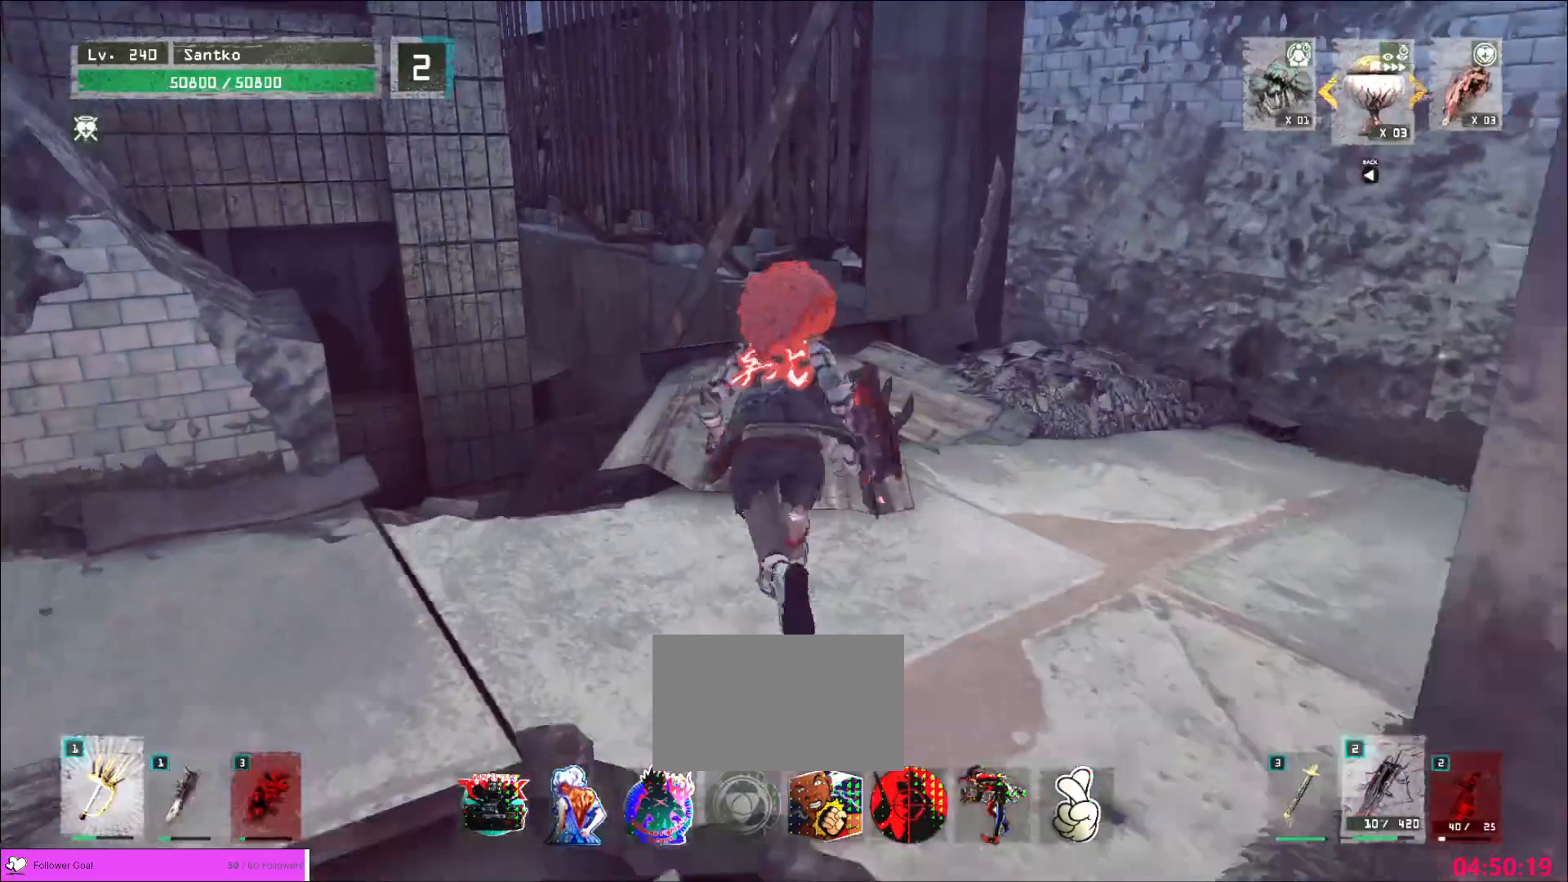
{"keys": ["w"], "mouse": [], "events": []}
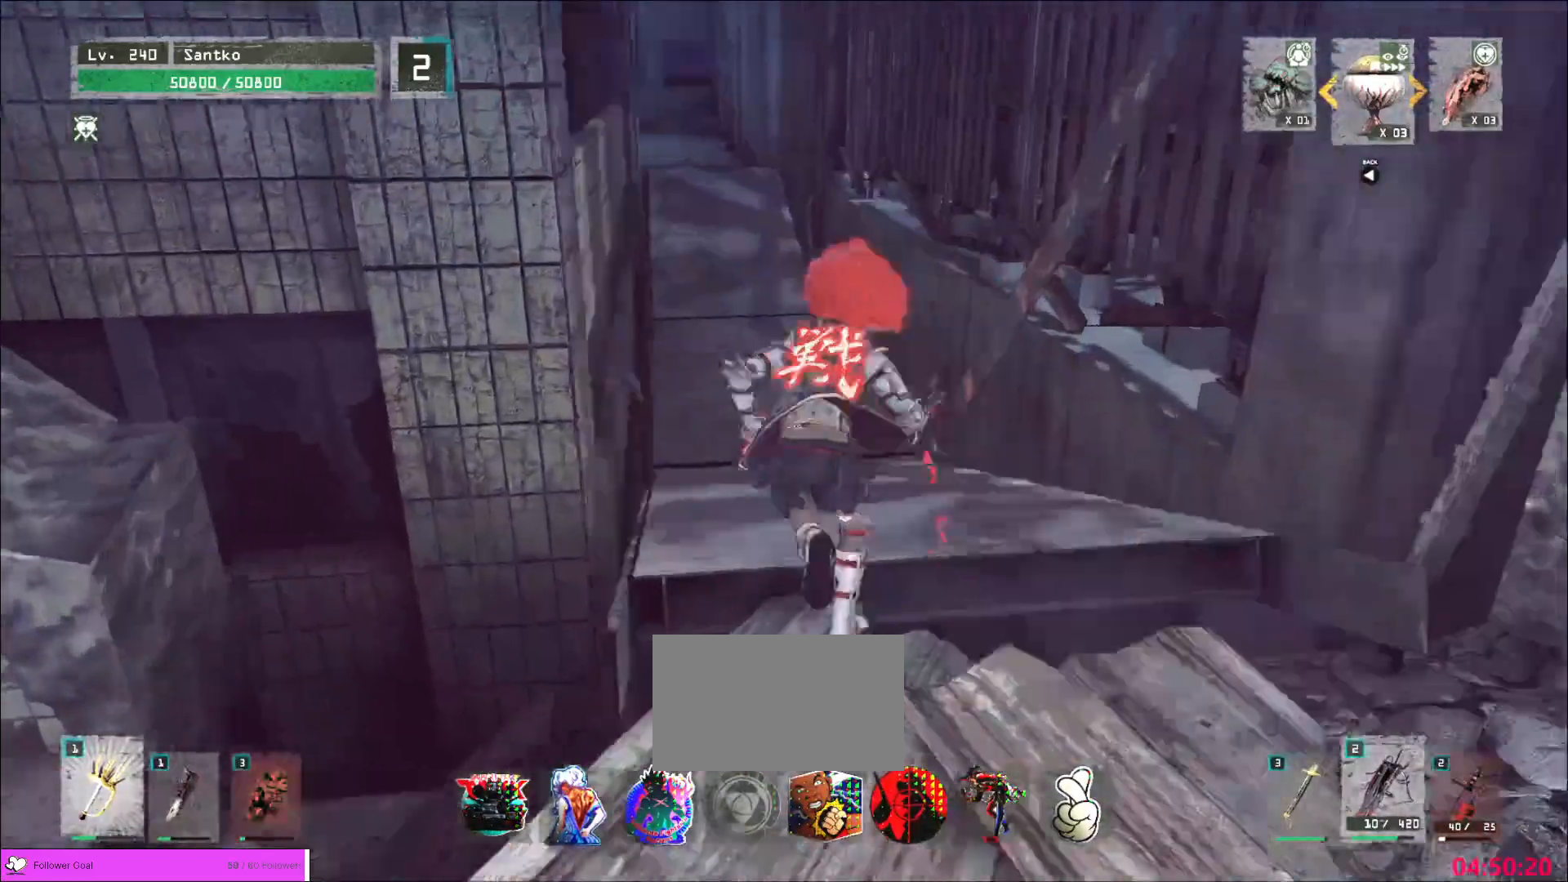
{"keys": ["w"], "mouse": [], "events": []}
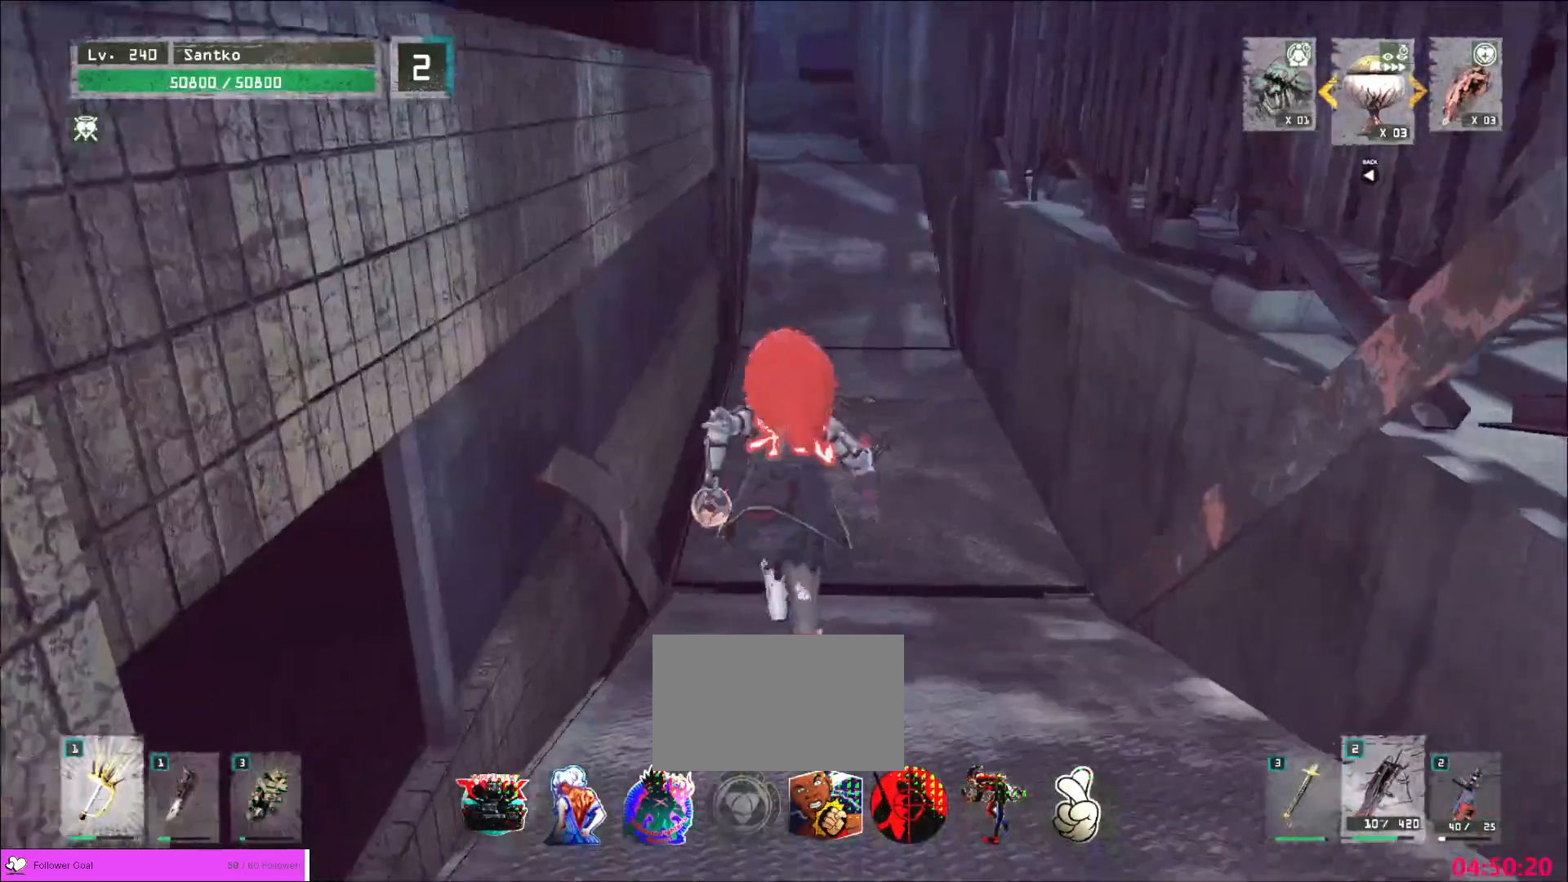
{"keys": ["w"], "mouse": [], "events": []}
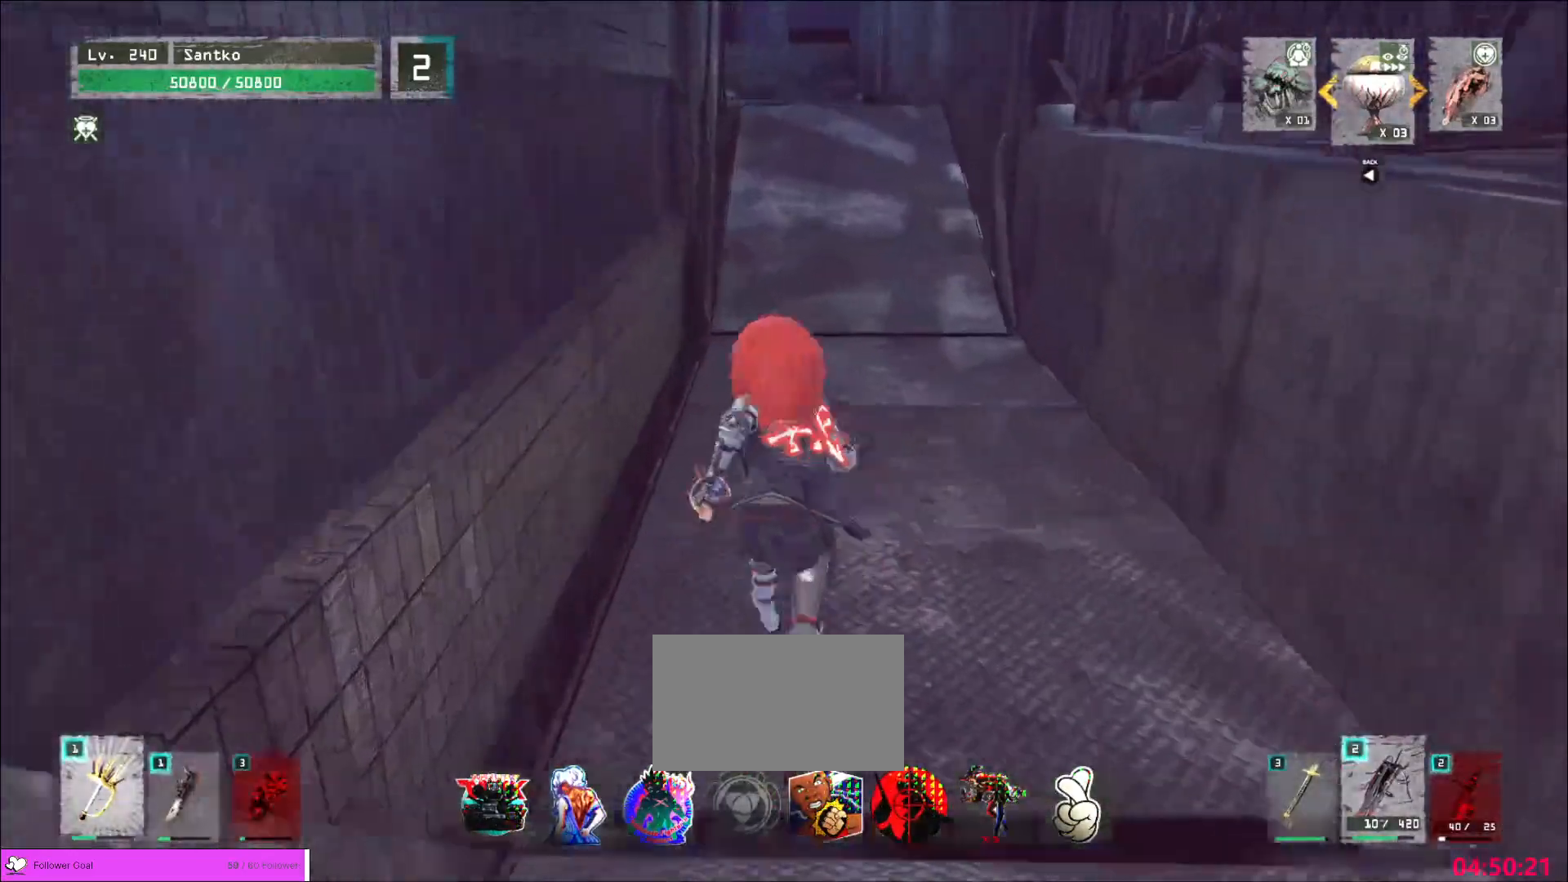
{"keys": ["w"], "mouse": [], "events": []}
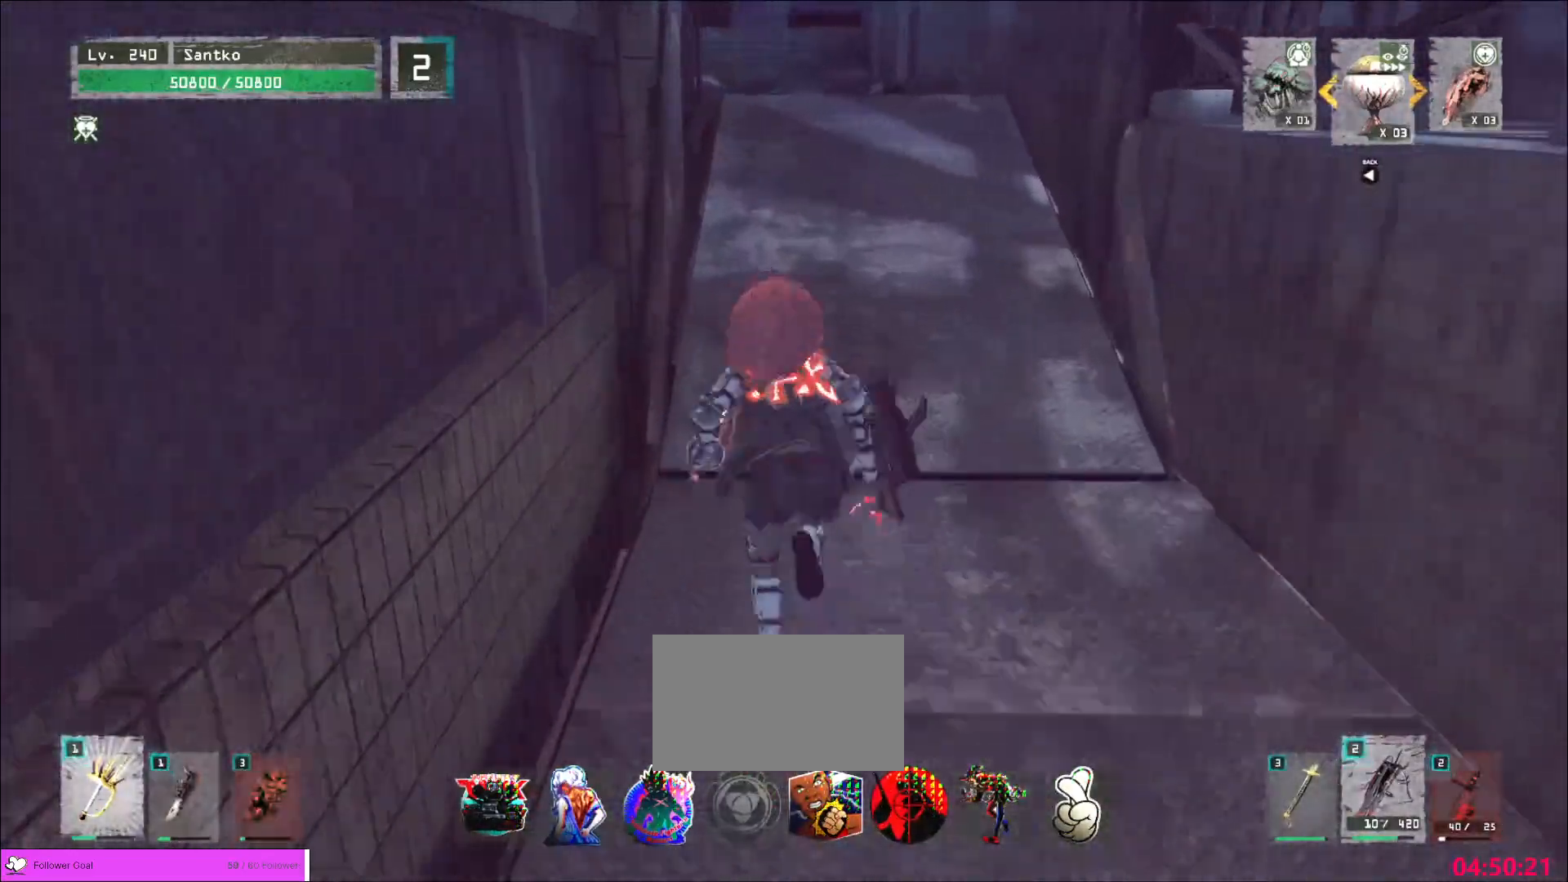
{"keys": ["w"], "mouse": [], "events": []}
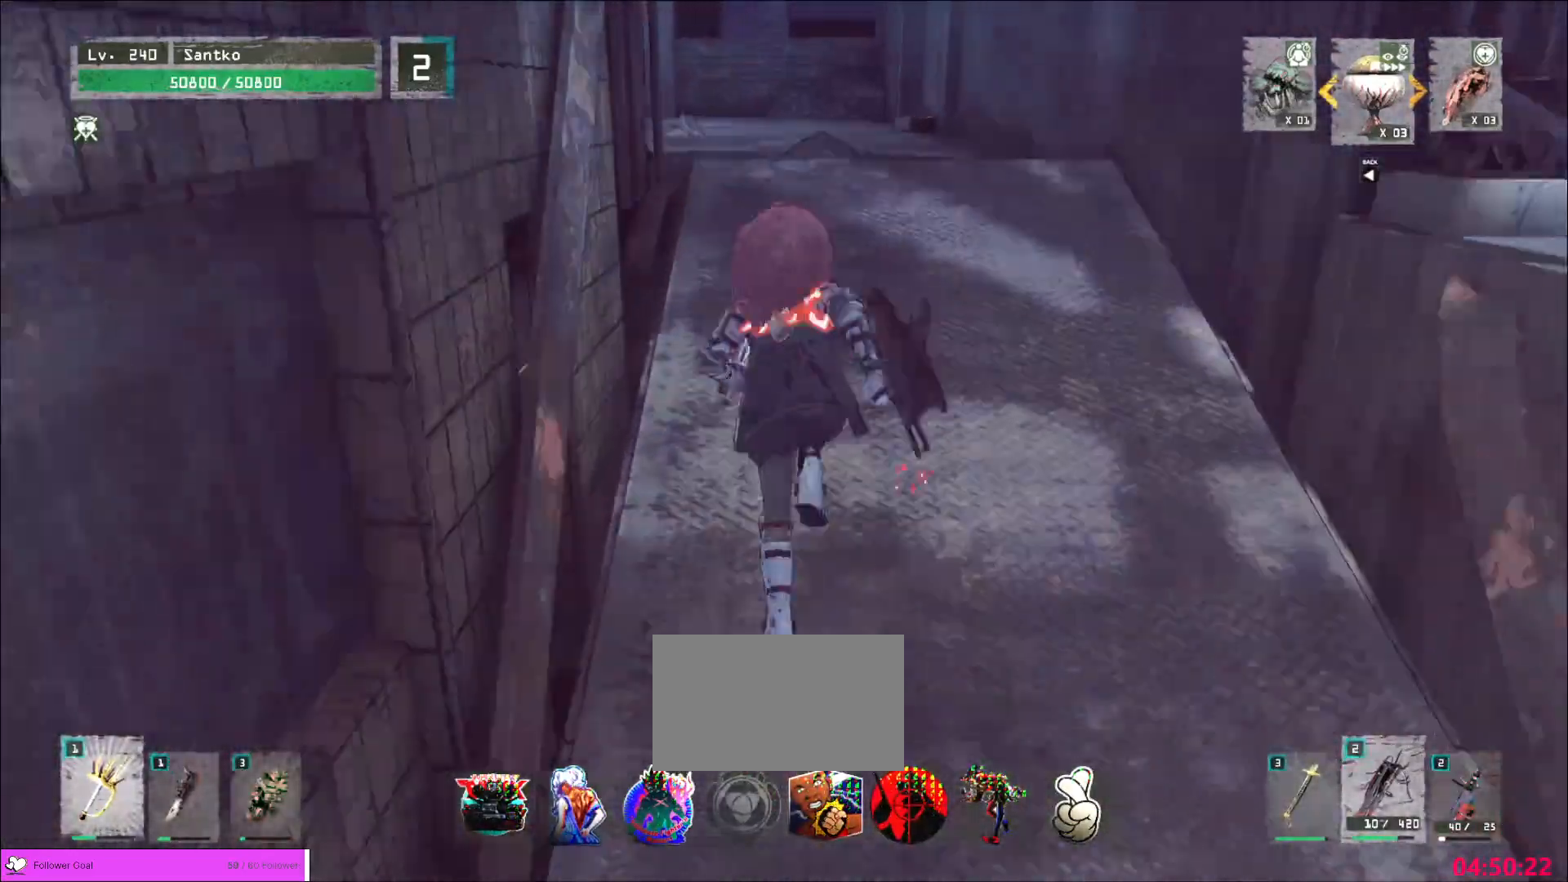
{"keys": ["w"], "mouse": [], "events": []}
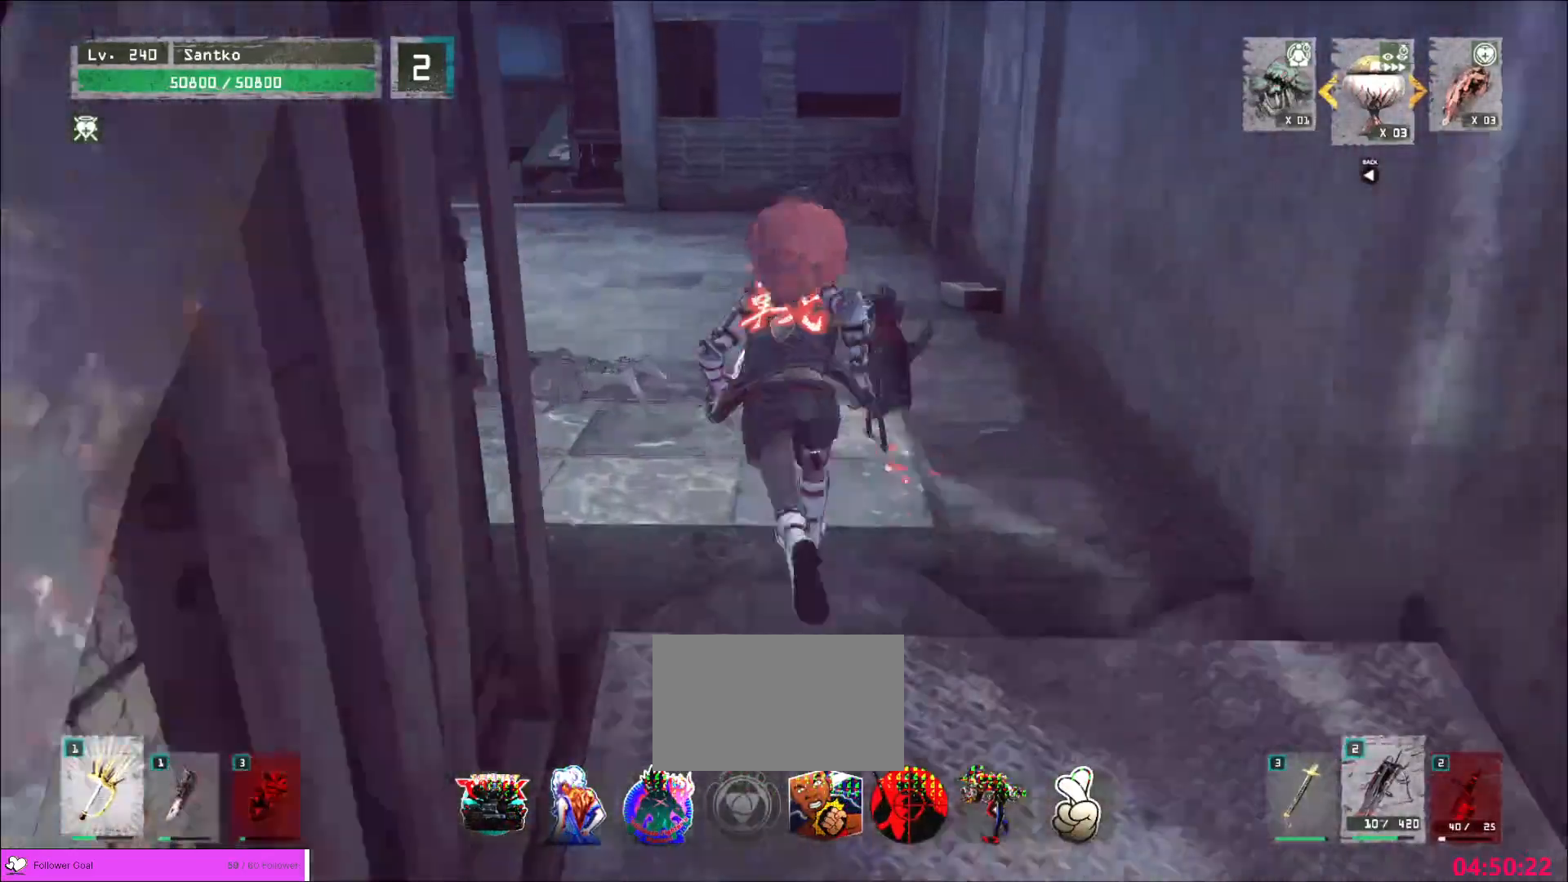
{"keys": ["w"], "mouse": [], "events": []}
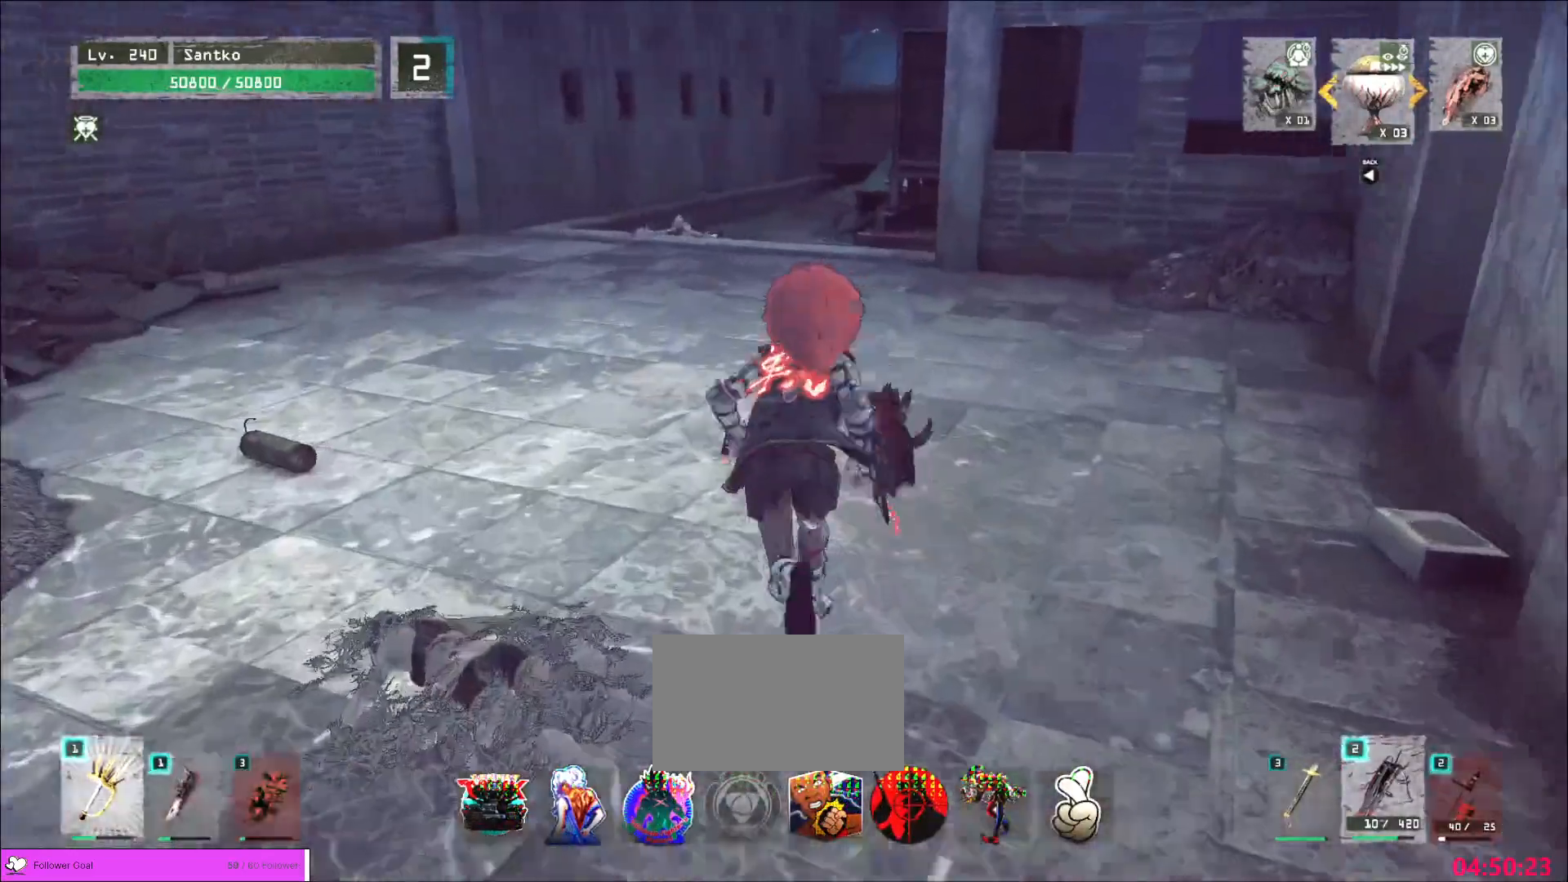
{"keys": ["w"], "mouse": [], "events": []}
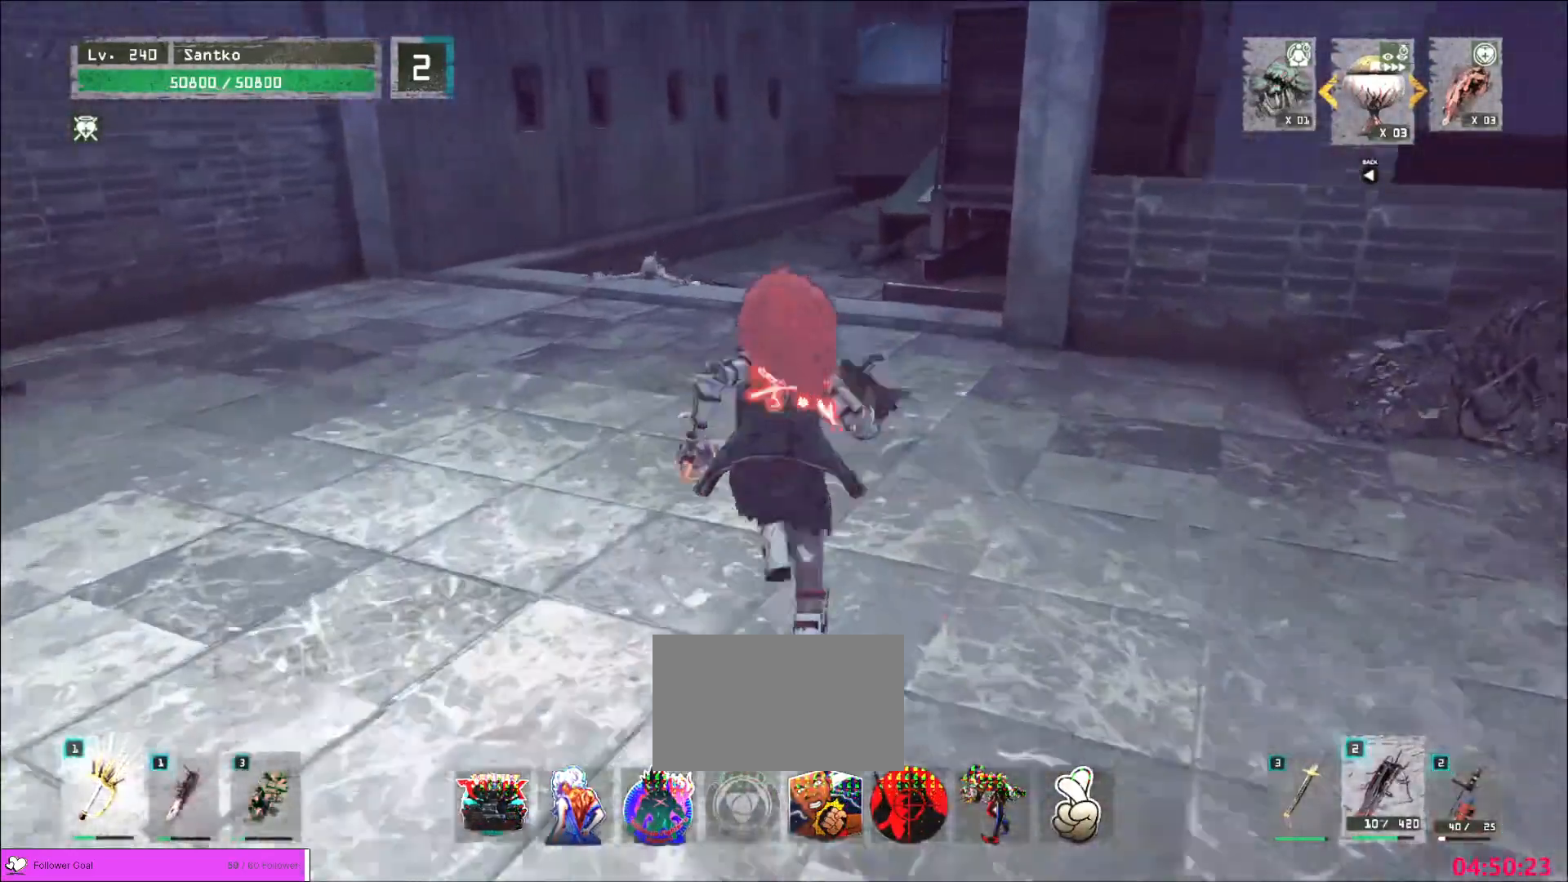
{"keys": ["1", "w"], "mouse": [], "events": [[240, "1", "down"]]}
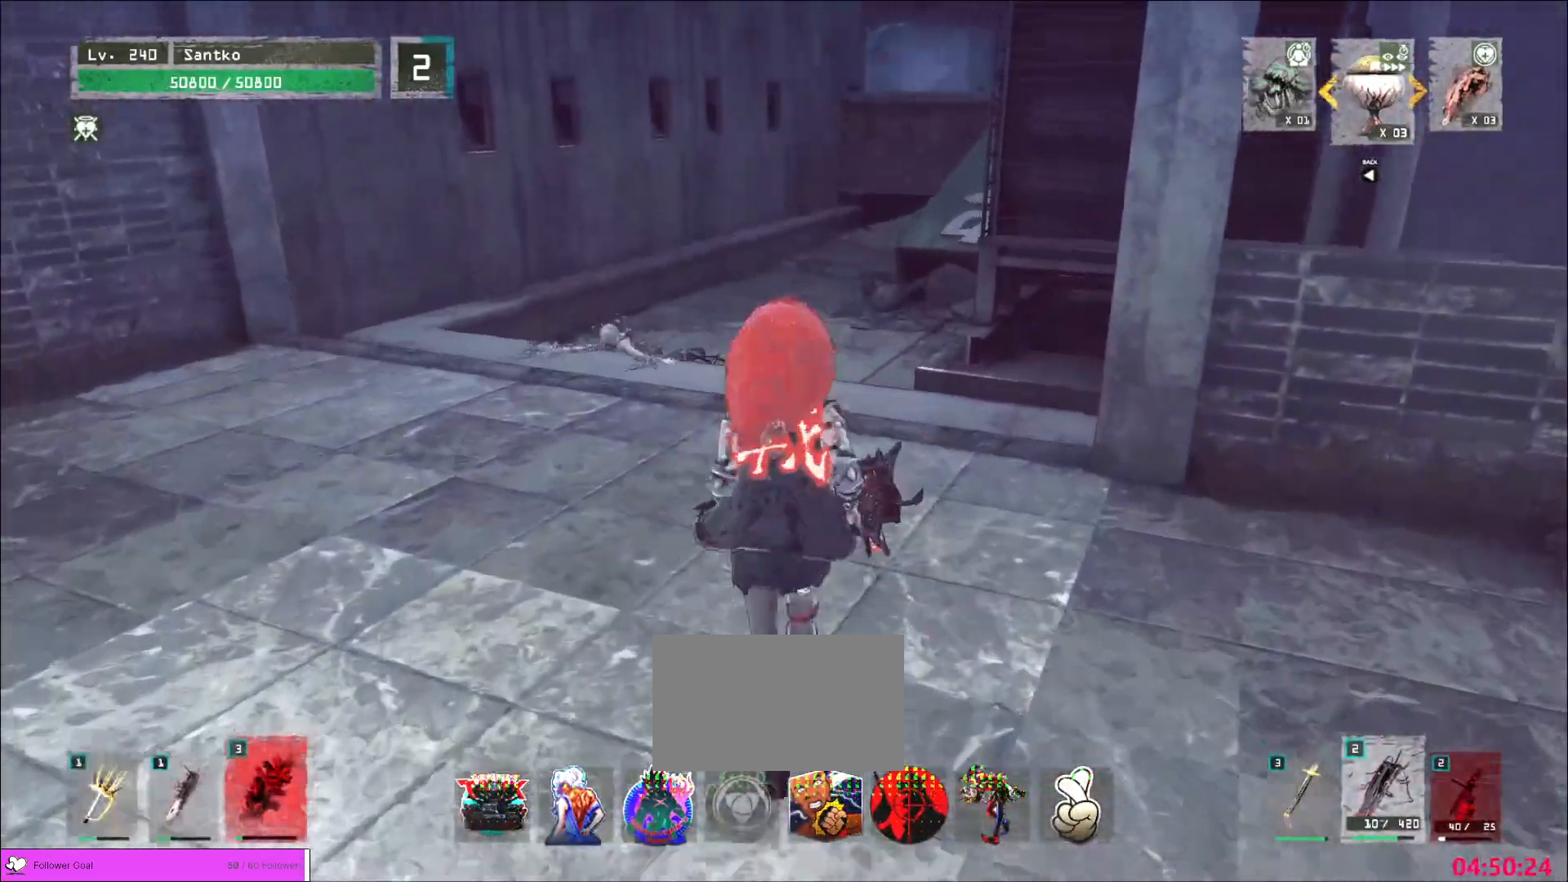
{"keys": ["w"], "mouse": [], "events": [[120, "1", "up"], [280, "1", "down"], [400, "1", "up"]]}
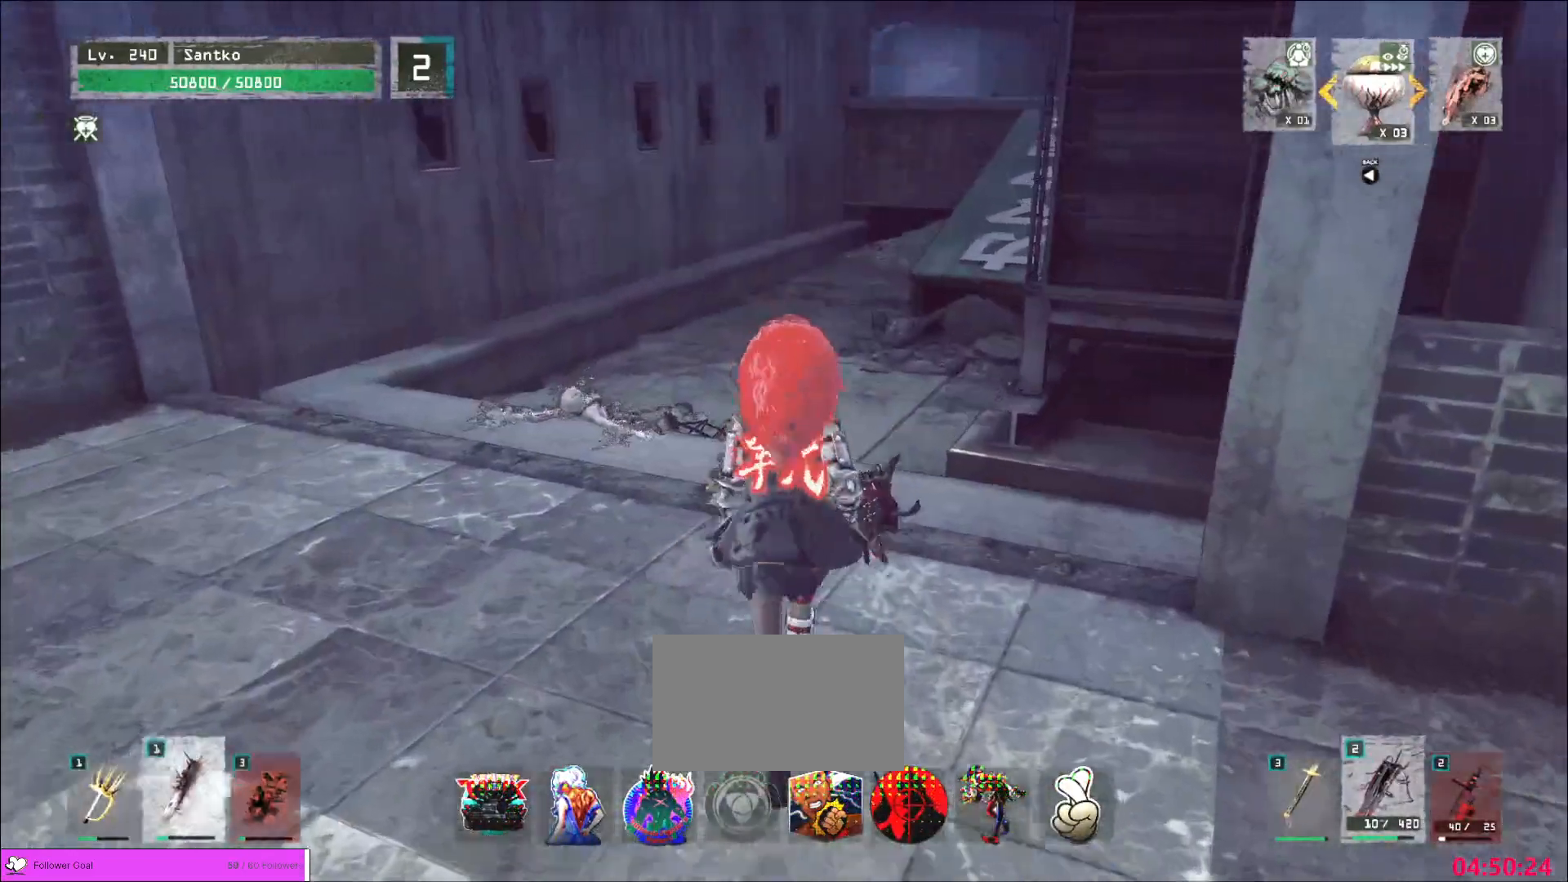
{"keys": ["w"], "mouse": [], "events": [[80, "ctrl", "down"], [200, "ctrl", "up"]]}
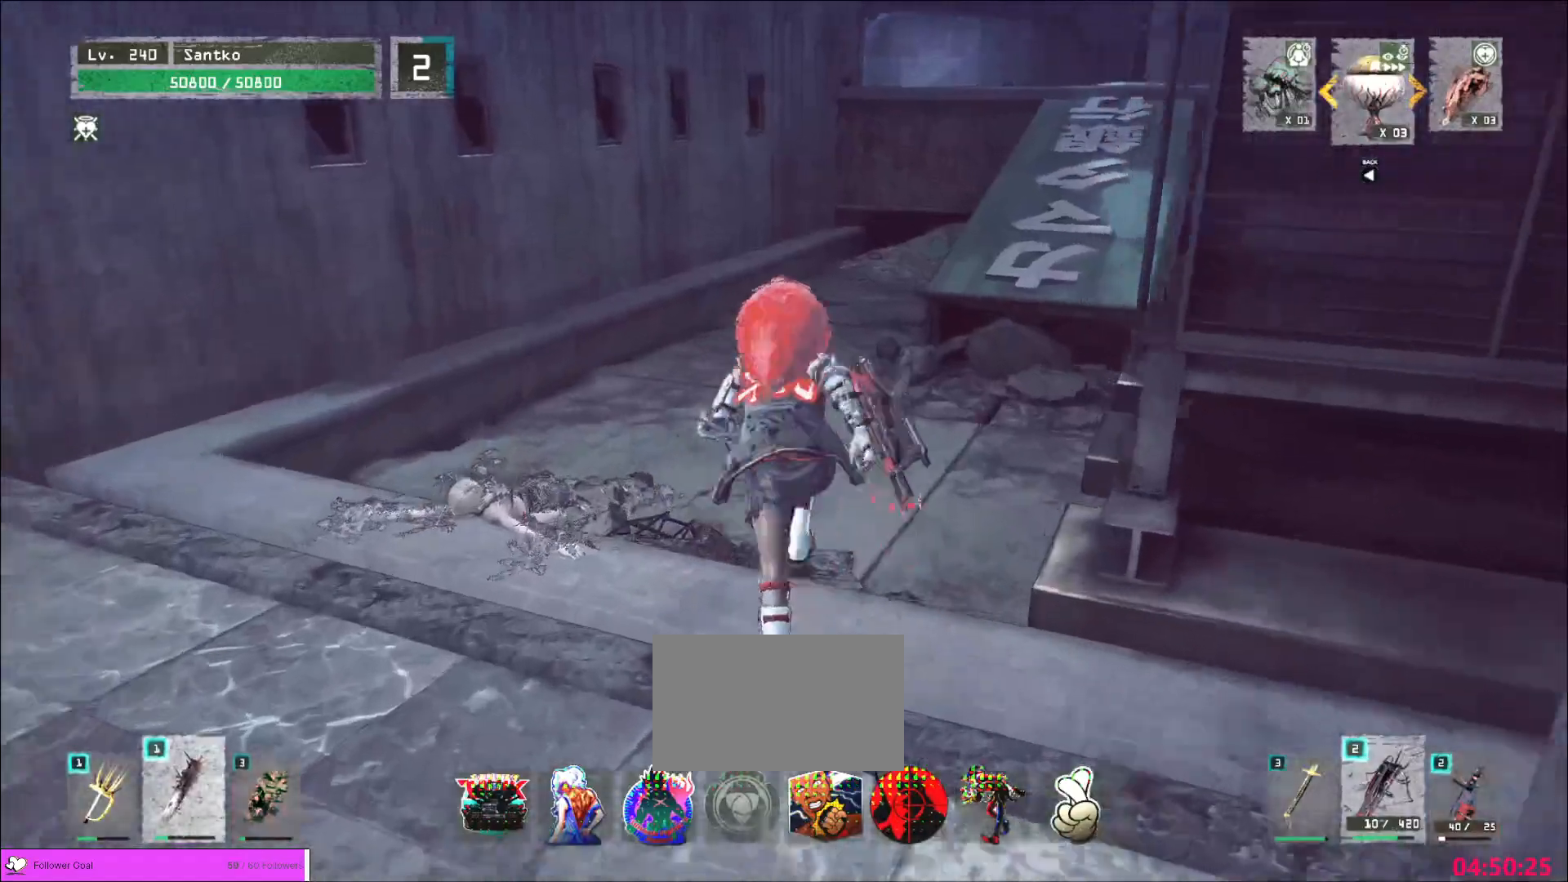
{"keys": ["w"], "mouse": [], "events": [[200, "space", "down"], [320, "space", "up"]]}
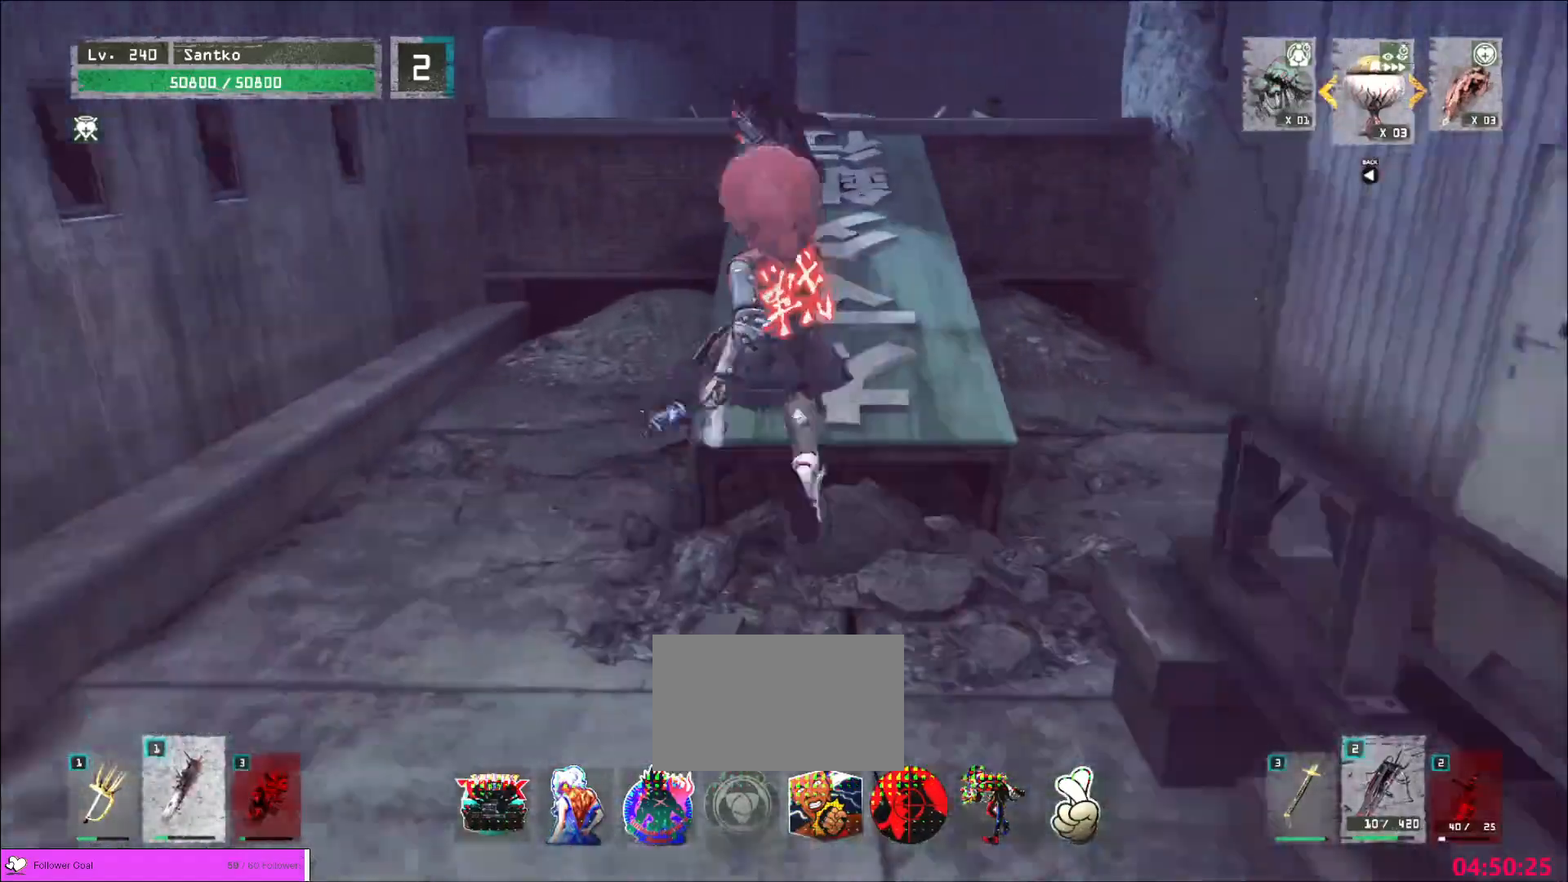
{"keys": ["w"], "mouse": [], "events": []}
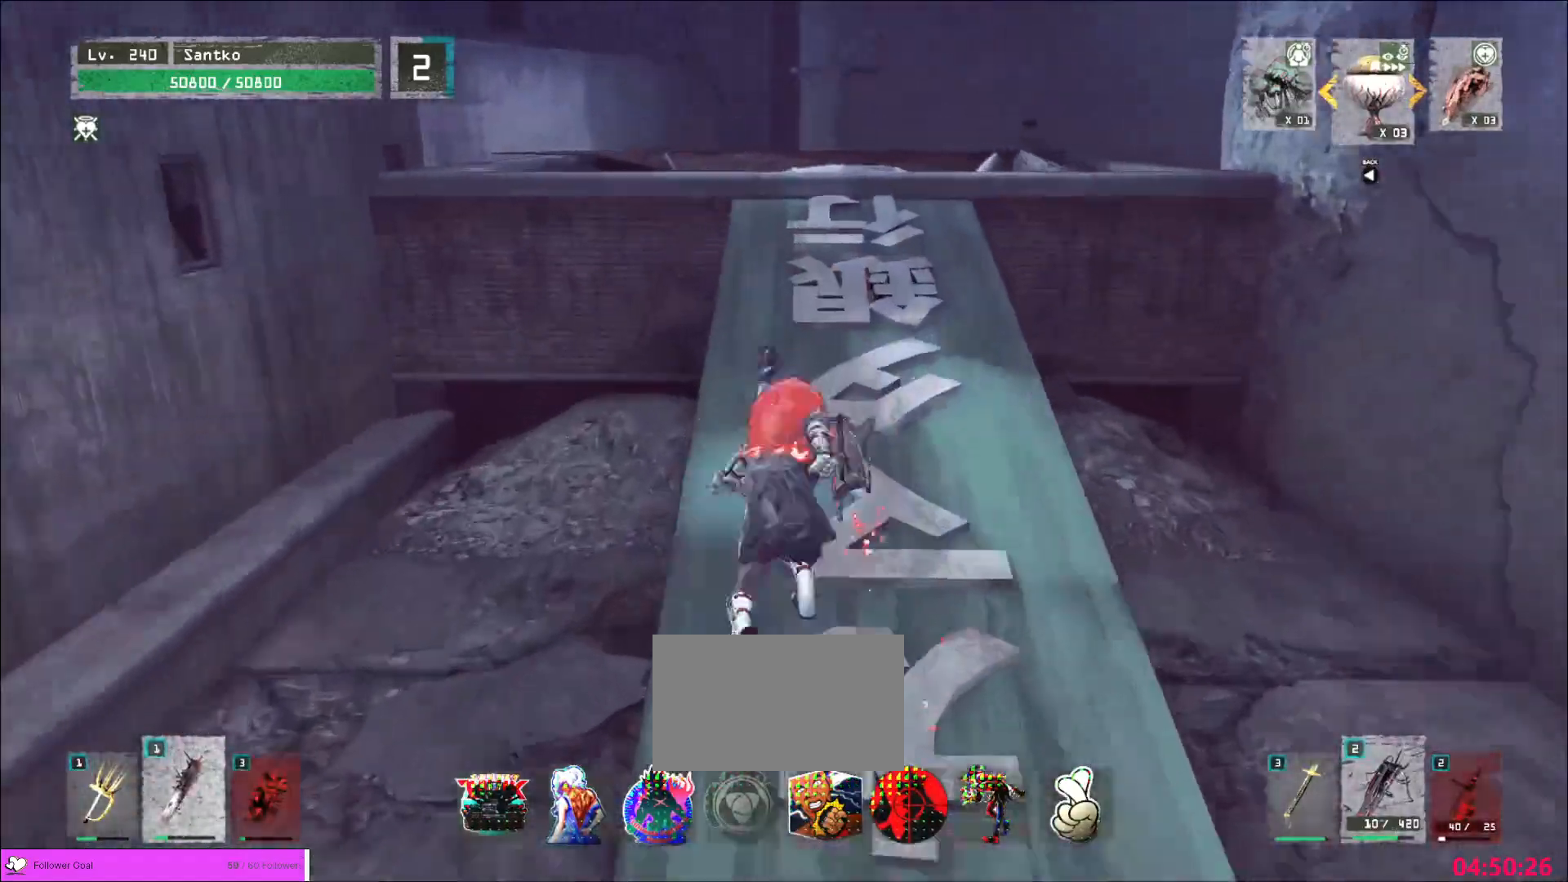
{"keys": ["w"], "mouse": [], "events": []}